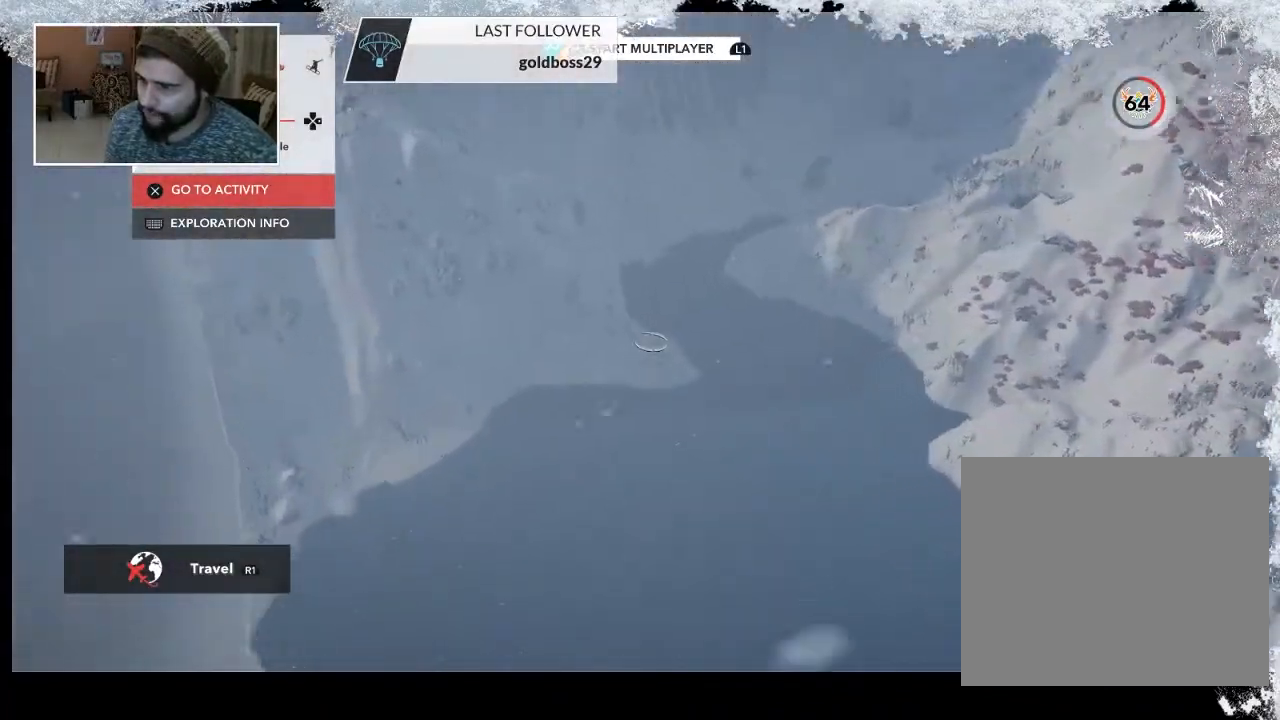
Gameplay with a controller (PlayStation layout); each line is a JSON object with the inputs held at the frame after it. "events" lists button and stick changes between this image and that frame as [ms after this image, input, new state], when the widget could be followed in between.
{"buttons": ["R2"], "left_stick": "right", "right_stick": "down-right", "events": [[333, "left_stick", "right"], [467, "right_stick", "down-right"]]}
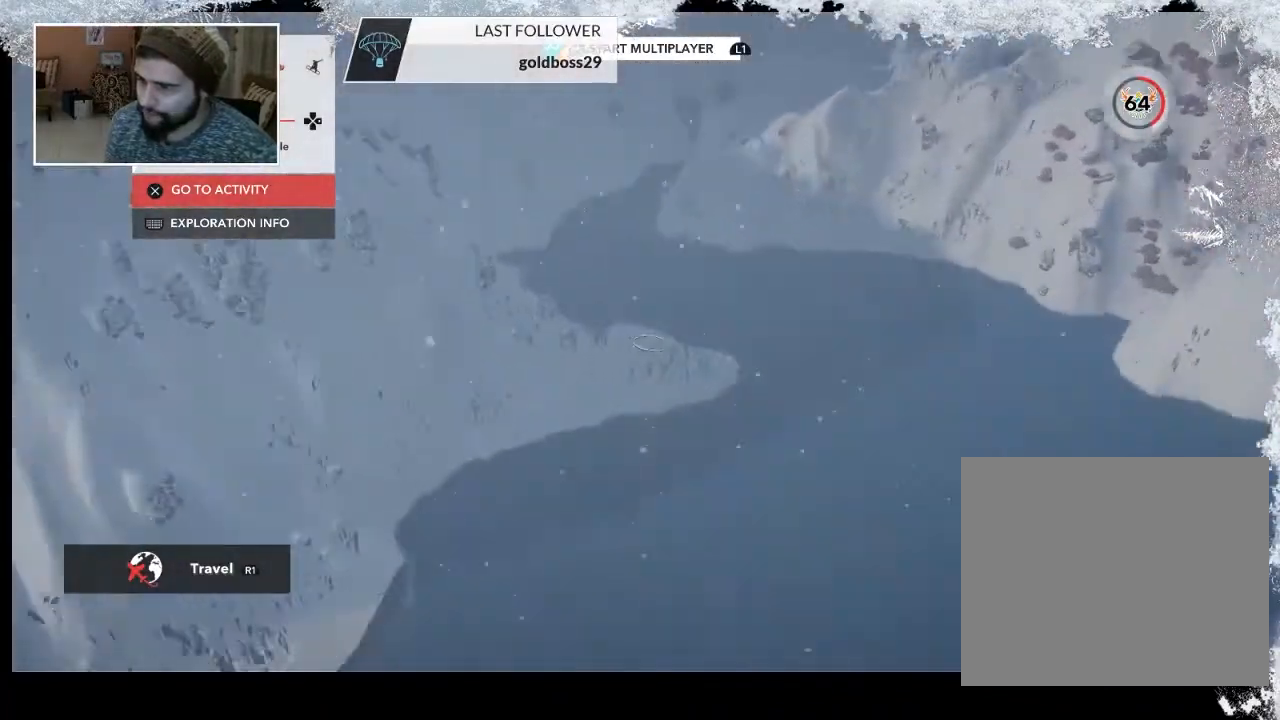
{"buttons": ["R2"], "left_stick": "down-left", "right_stick": "down", "events": [[200, "left_stick", "center"], [400, "right_stick", "down"], [500, "left_stick", "down-left"]]}
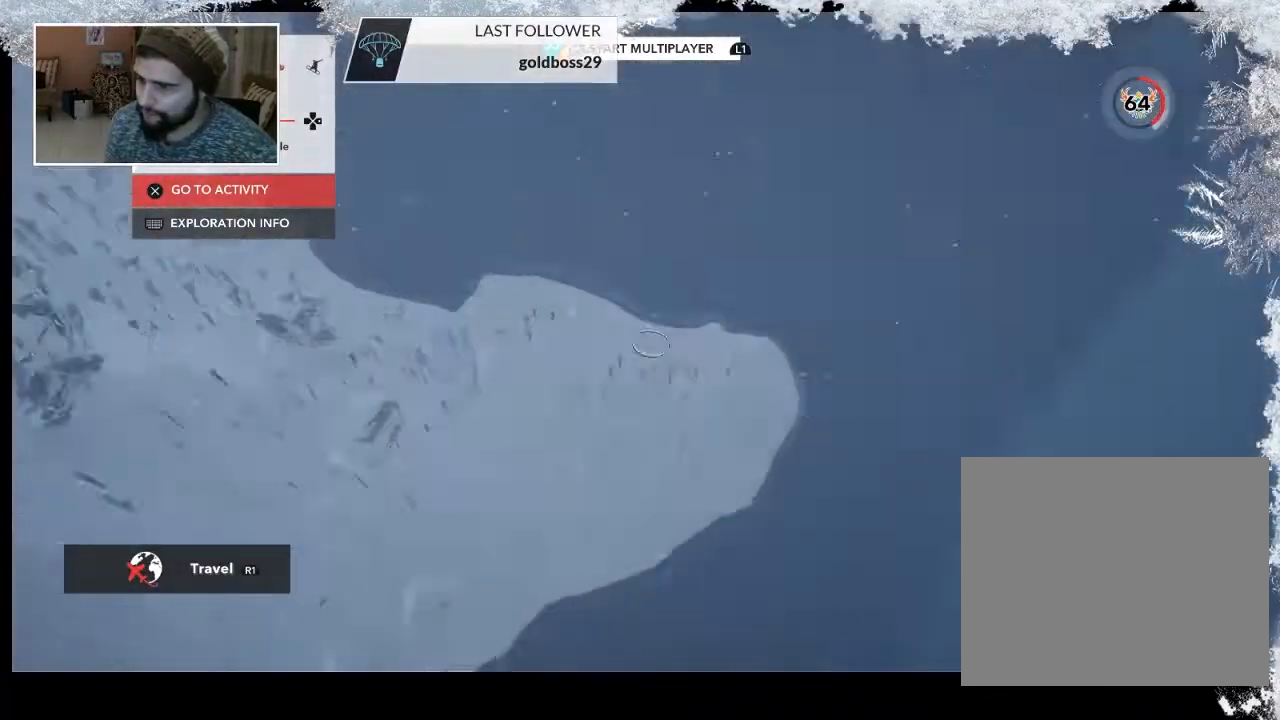
{"buttons": [], "left_stick": "left", "right_stick": "center", "events": [[167, "R2", "up"], [233, "right_stick", "center"], [333, "left_stick", "center"], [433, "left_stick", "left"]]}
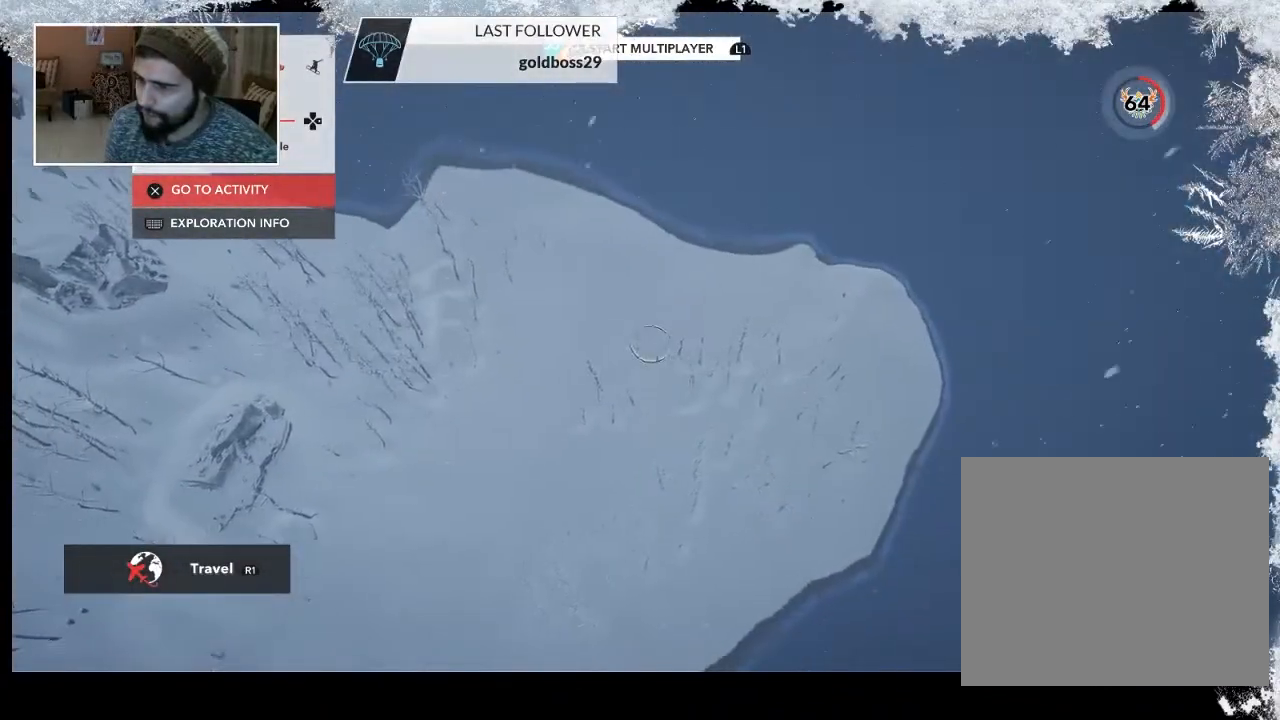
{"buttons": [], "left_stick": "up-right", "right_stick": "down-right", "events": [[267, "left_stick", "up-right"], [267, "right_stick", "down-right"]]}
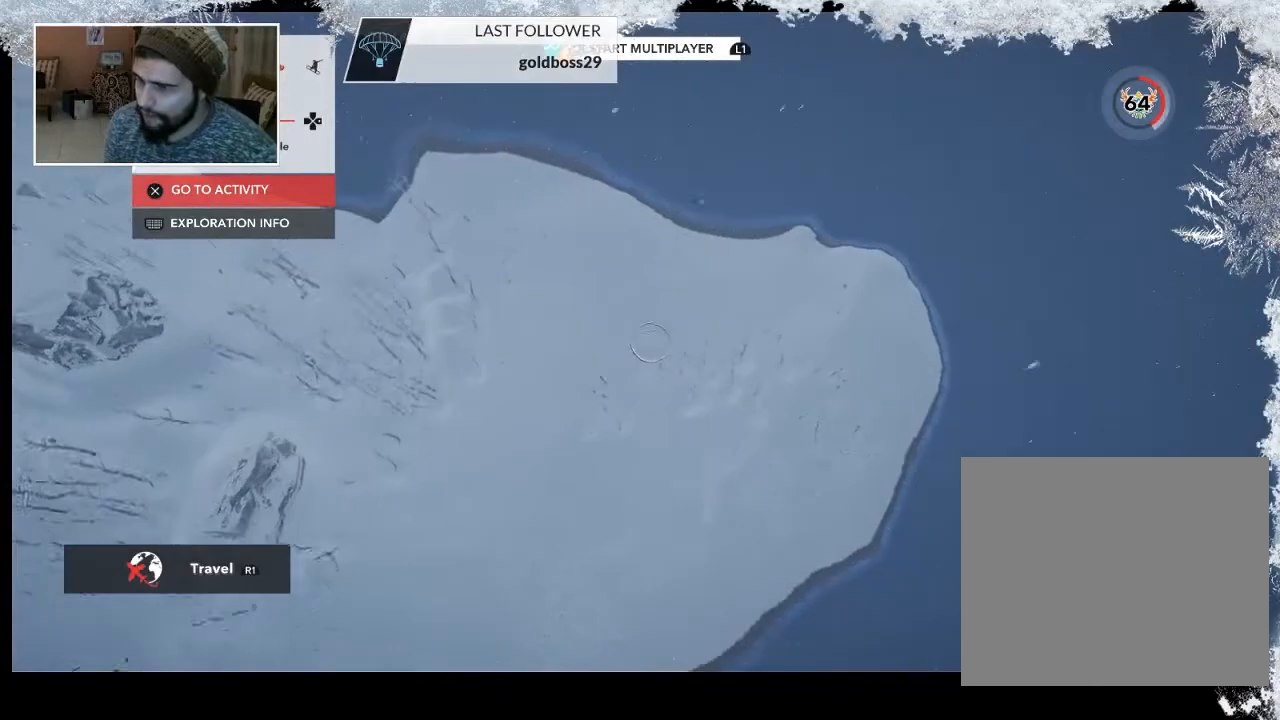
{"buttons": [], "left_stick": "center", "right_stick": "center", "events": [[200, "right_stick", "down"], [400, "right_stick", "center"], [500, "left_stick", "center"]]}
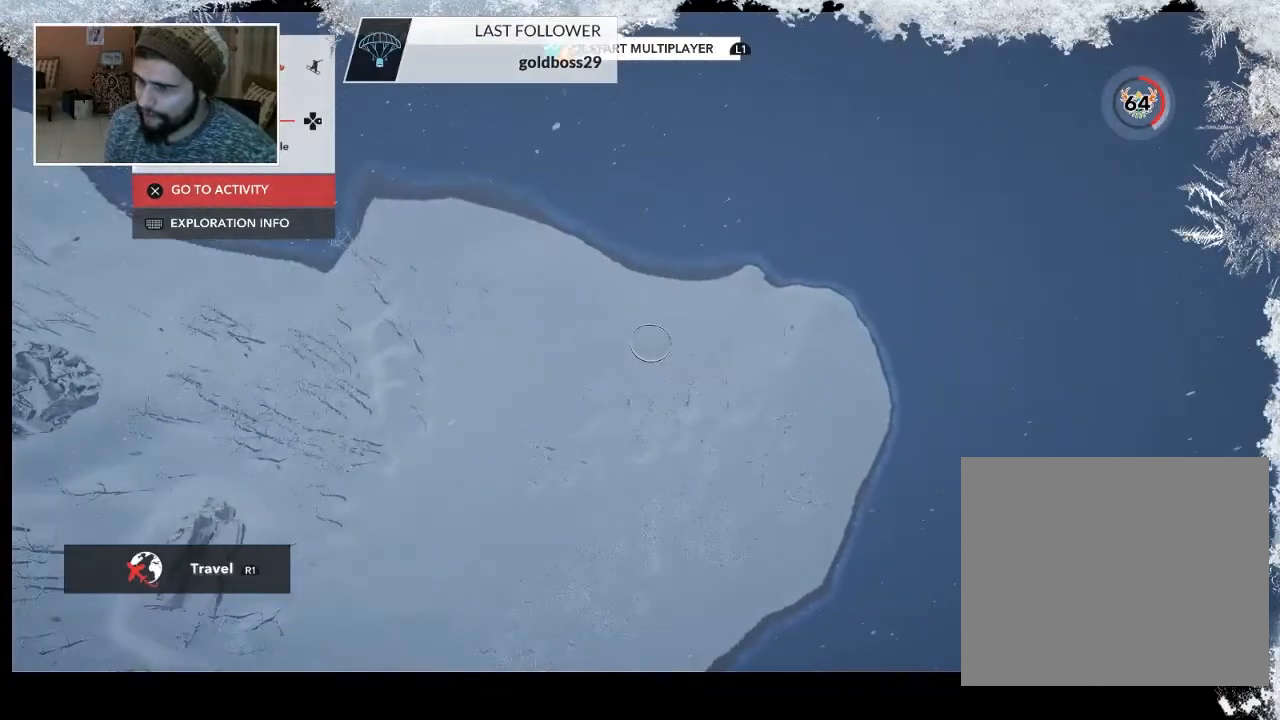
{"buttons": [], "left_stick": "center", "right_stick": "center", "events": [[367, "R3", "down"], [500, "R3", "up"]]}
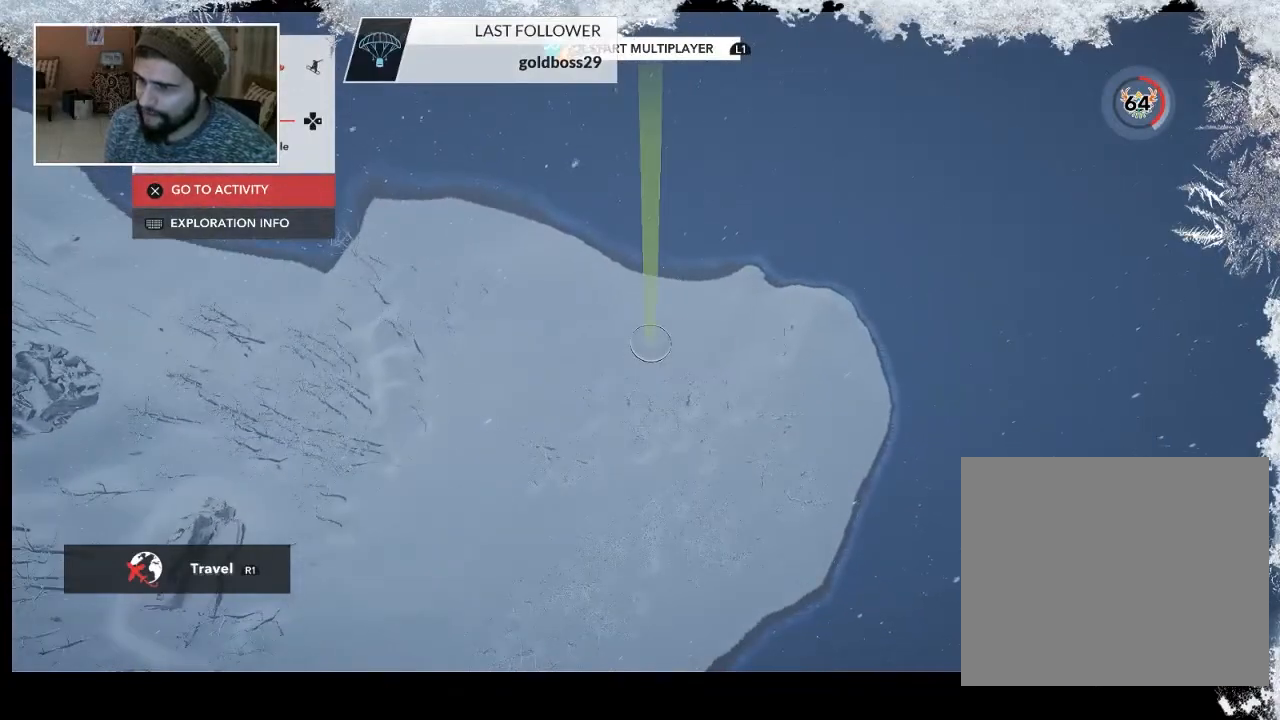
{"buttons": ["L2"], "left_stick": "up", "right_stick": "up", "events": [[67, "right_stick", "up"], [100, "left_stick", "up"], [133, "L2", "down"]]}
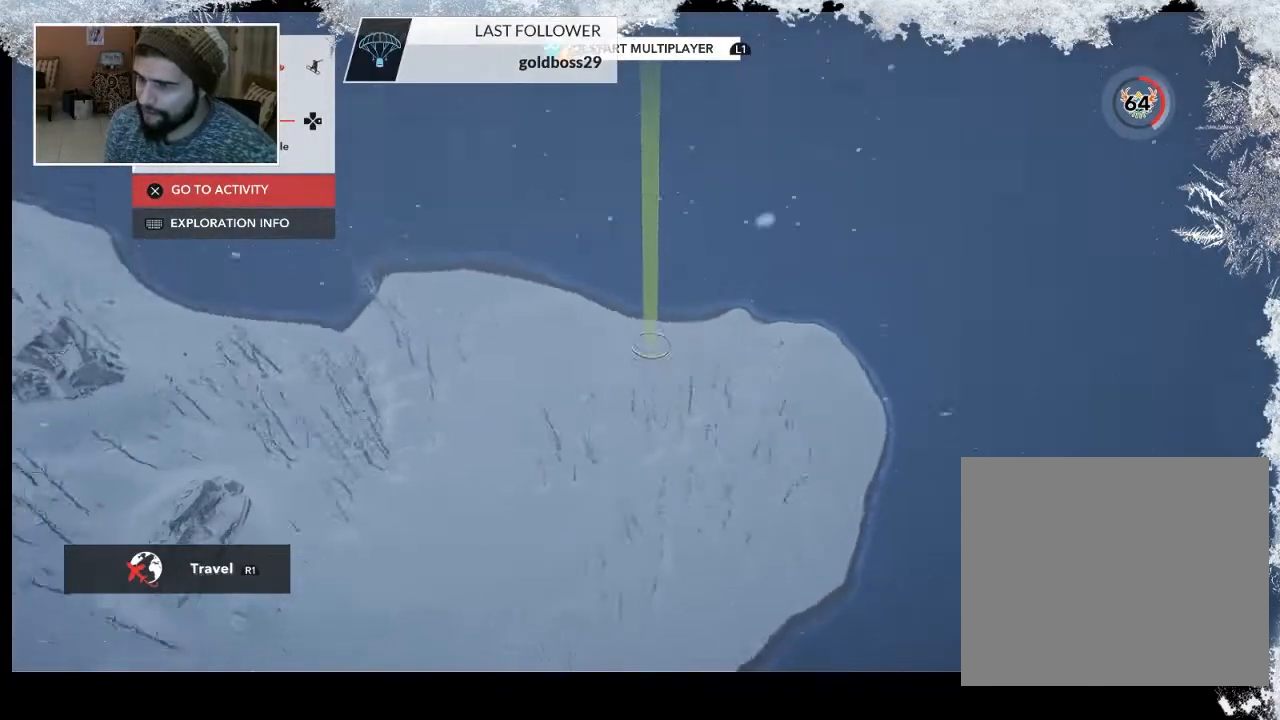
{"buttons": ["L2"], "left_stick": "up", "right_stick": "up-right", "events": [[267, "right_stick", "up-right"]]}
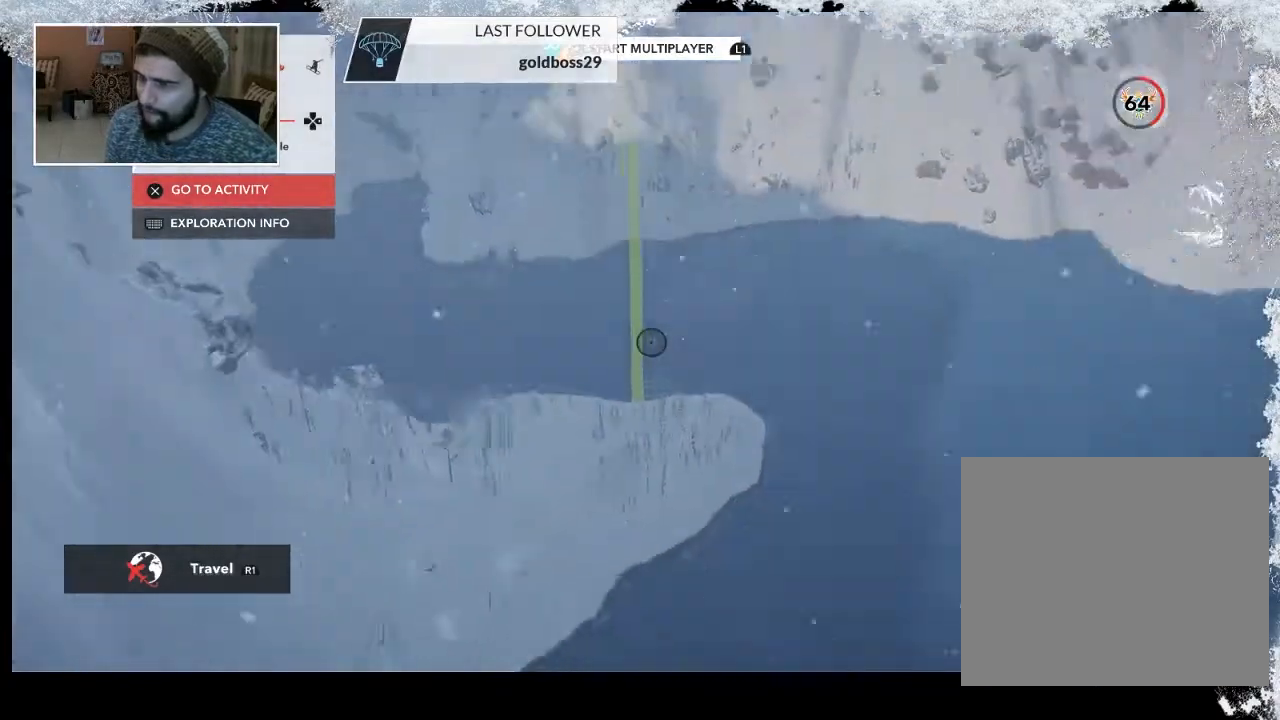
{"buttons": [], "left_stick": "up", "right_stick": "up-right", "events": [[267, "L2", "up"]]}
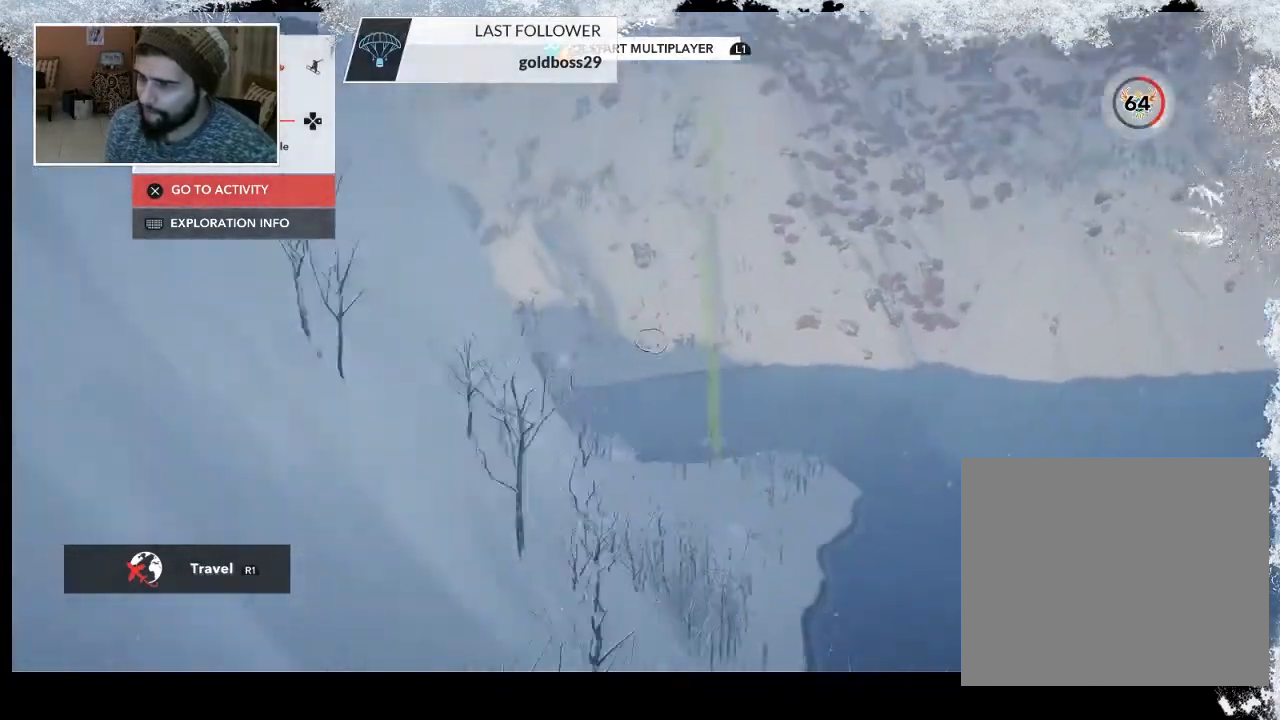
{"buttons": [], "left_stick": "up", "right_stick": "left", "events": [[167, "right_stick", "center"], [400, "right_stick", "left"]]}
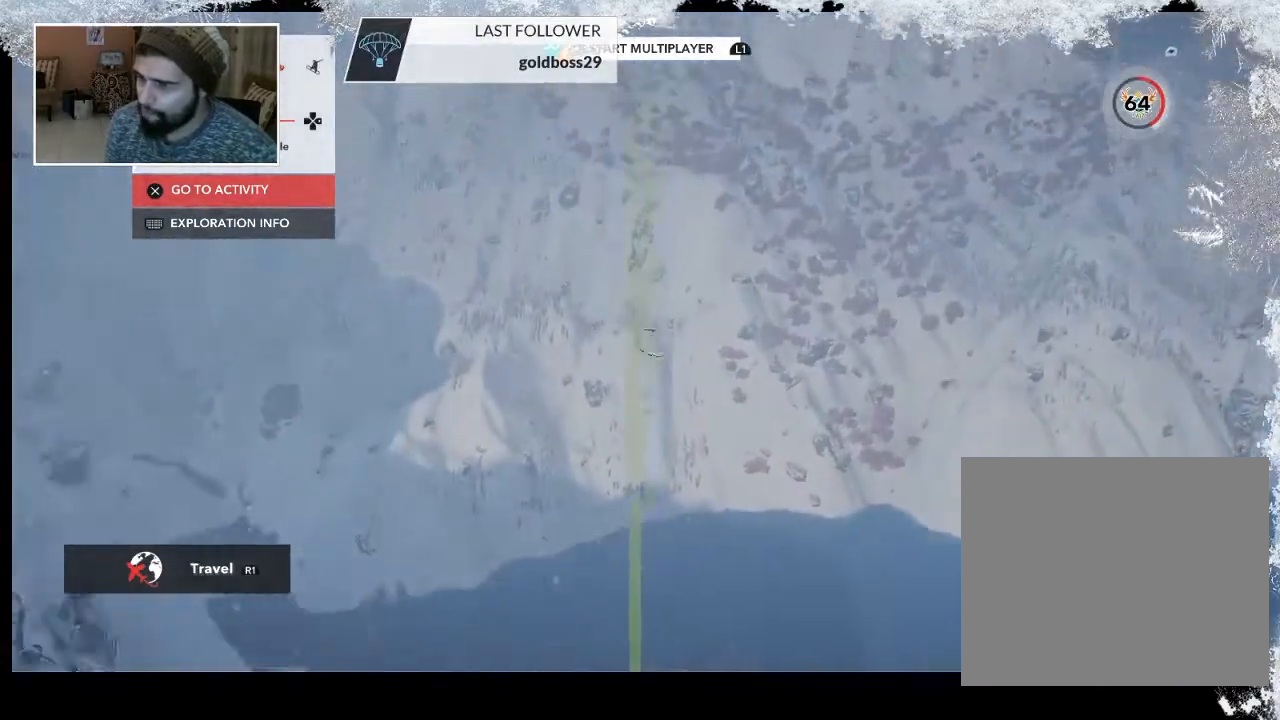
{"buttons": [], "left_stick": "up", "right_stick": "up-left", "events": [[467, "right_stick", "up-left"]]}
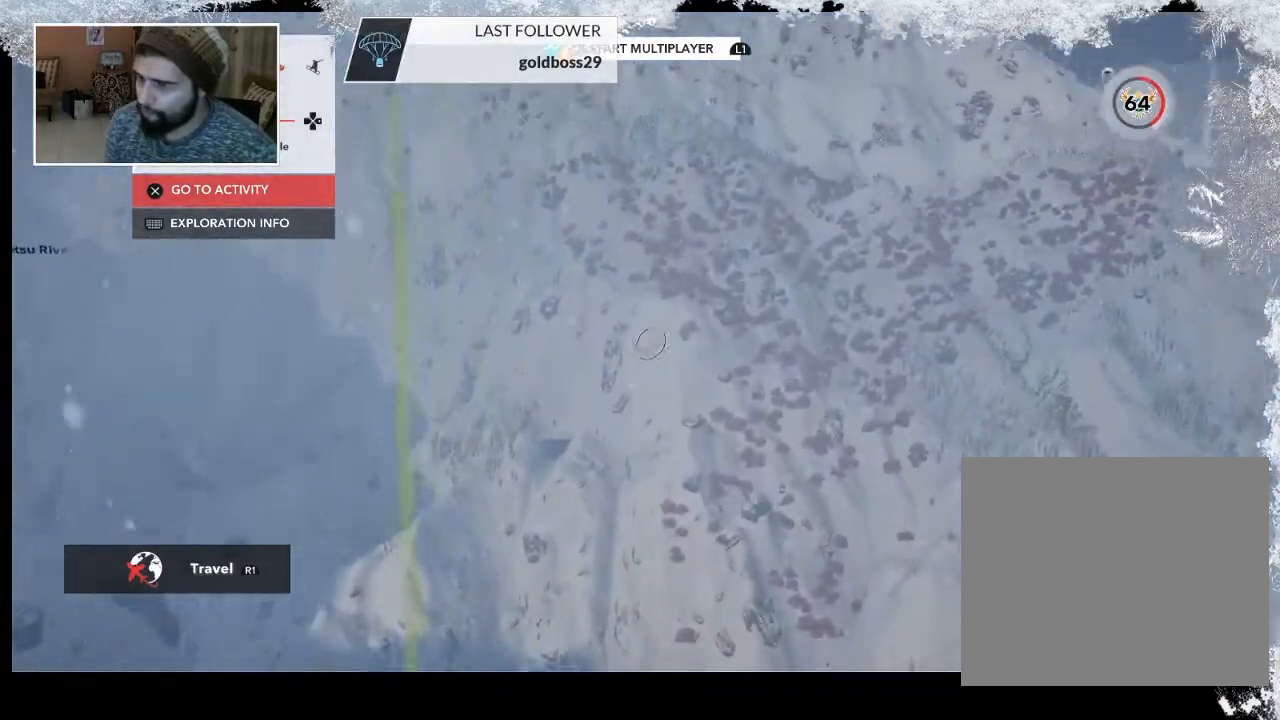
{"buttons": ["R2"], "left_stick": "up-left", "right_stick": "up-left", "events": [[33, "R2", "down"], [167, "left_stick", "up-left"]]}
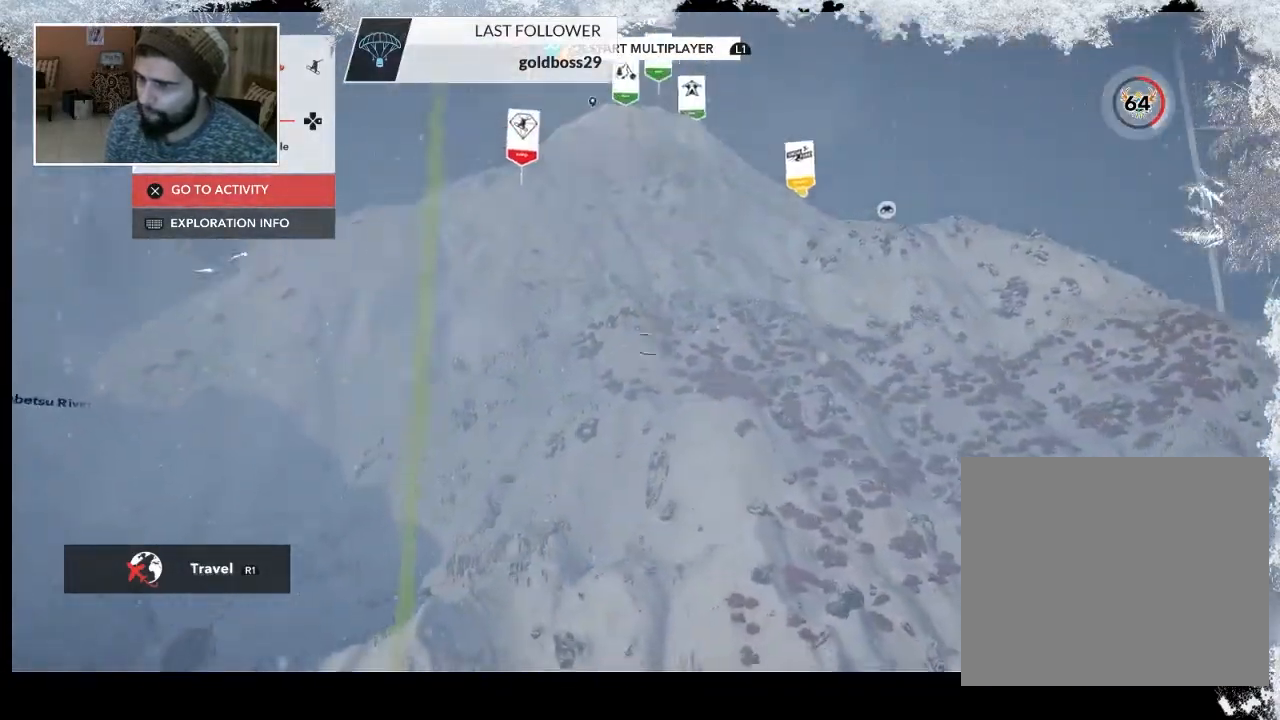
{"buttons": ["R2"], "left_stick": "center", "right_stick": "center", "events": [[33, "right_stick", "center"], [200, "left_stick", "center"]]}
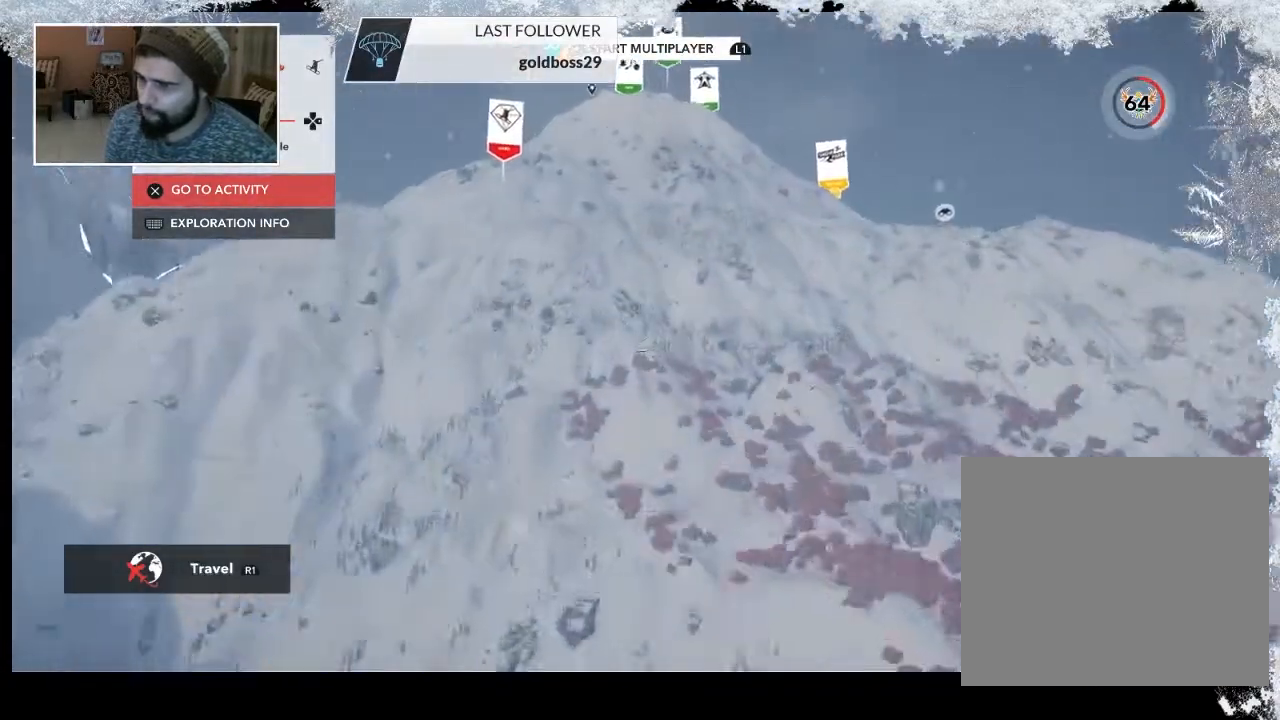
{"buttons": ["R2"], "left_stick": "up-left", "right_stick": "down", "events": [[233, "left_stick", "up-left"], [500, "right_stick", "down"]]}
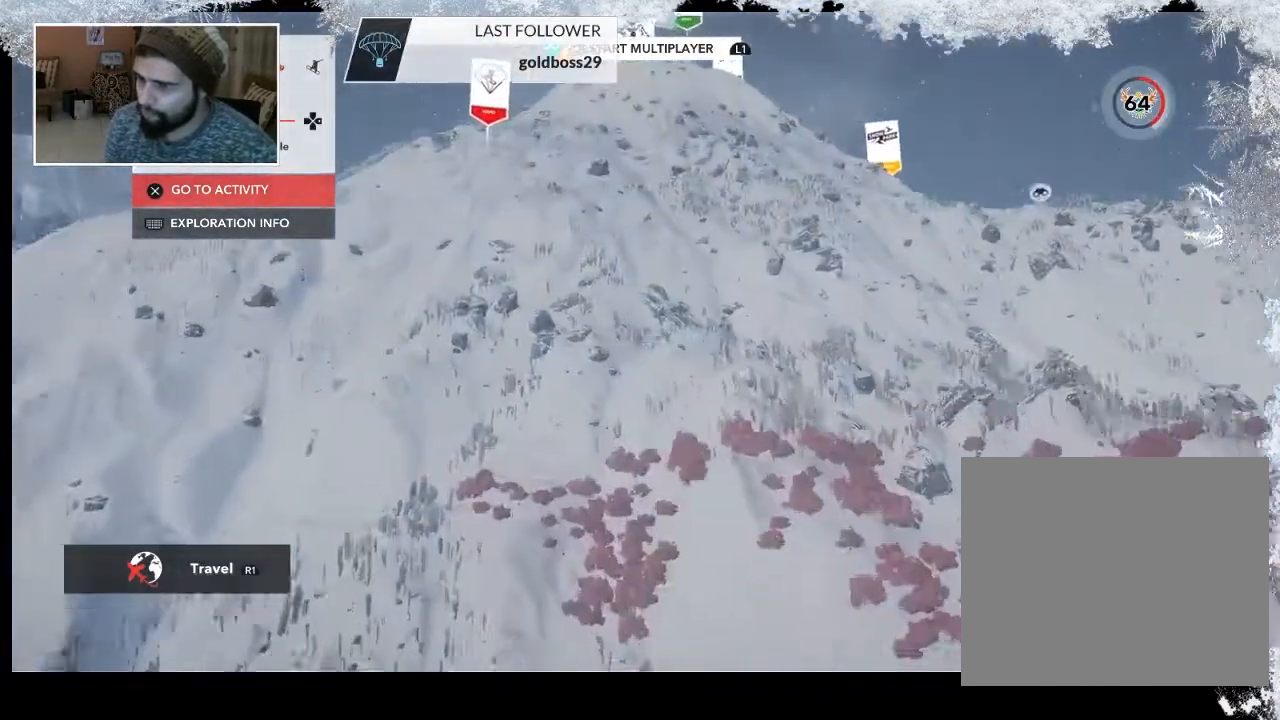
{"buttons": [], "left_stick": "up-left", "right_stick": "down-left", "events": [[300, "right_stick", "down-left"], [333, "R2", "up"]]}
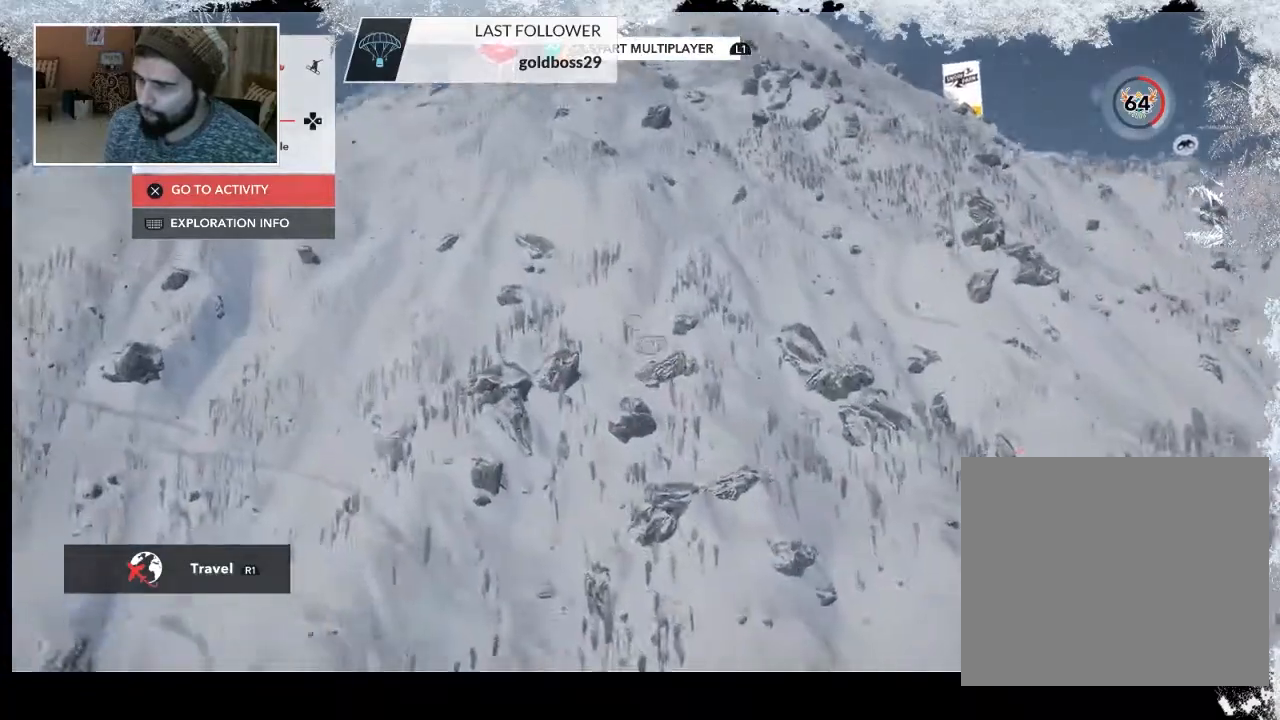
{"buttons": [], "left_stick": "up-left", "right_stick": "down-left", "events": []}
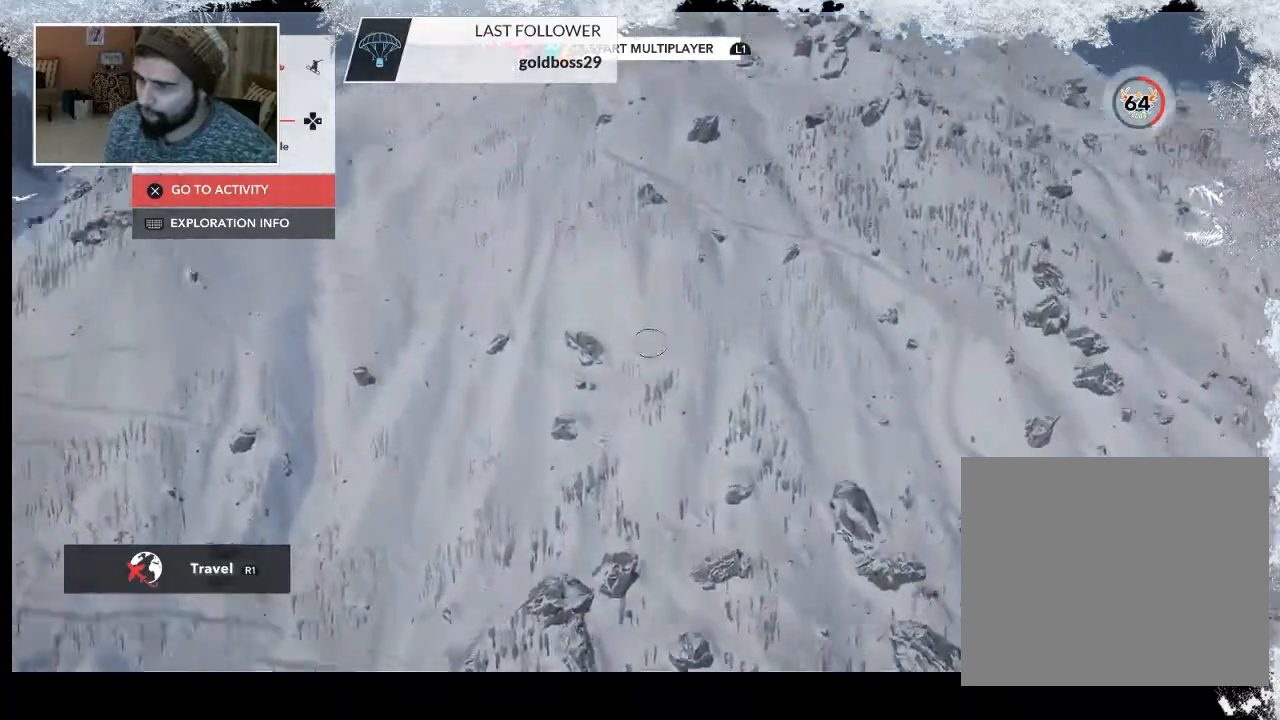
{"buttons": [], "left_stick": "up-left", "right_stick": "down-left", "events": []}
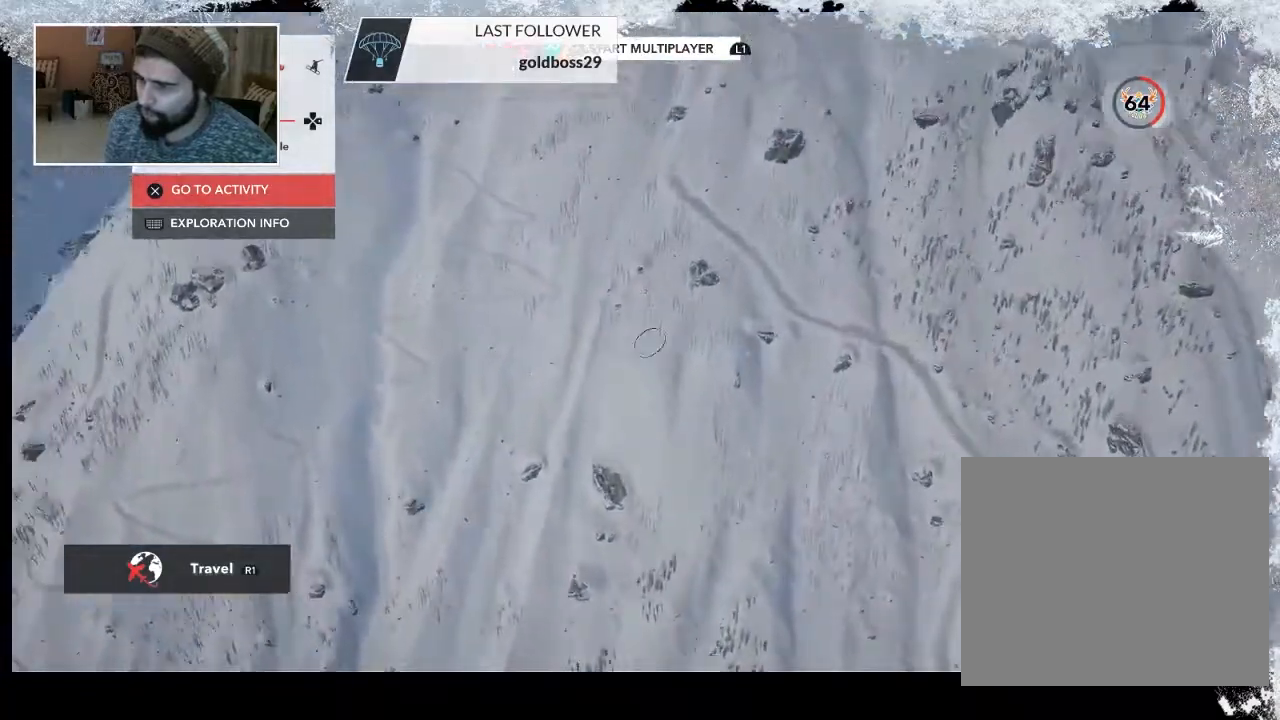
{"buttons": ["R2"], "left_stick": "up", "right_stick": "up-right", "events": [[33, "left_stick", "up"], [100, "right_stick", "down"], [200, "right_stick", "center"], [233, "R2", "down"], [400, "right_stick", "up-right"]]}
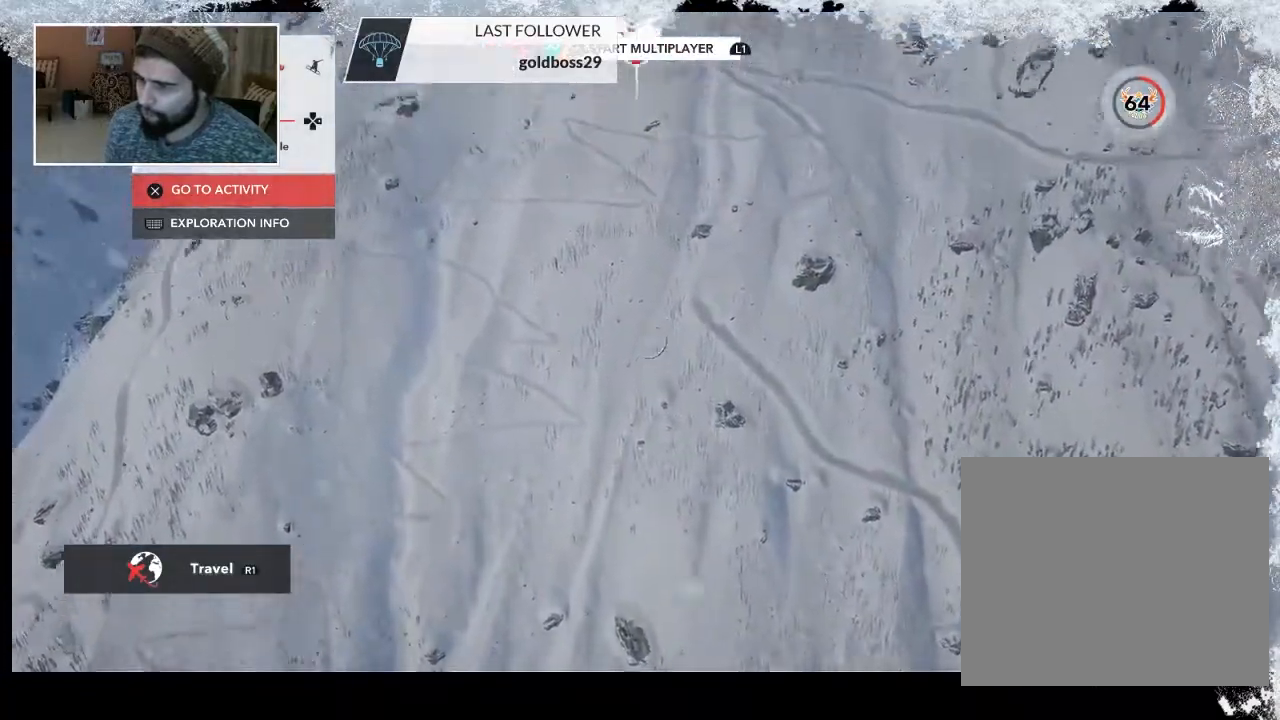
{"buttons": ["R2"], "left_stick": "up", "right_stick": "up-right", "events": []}
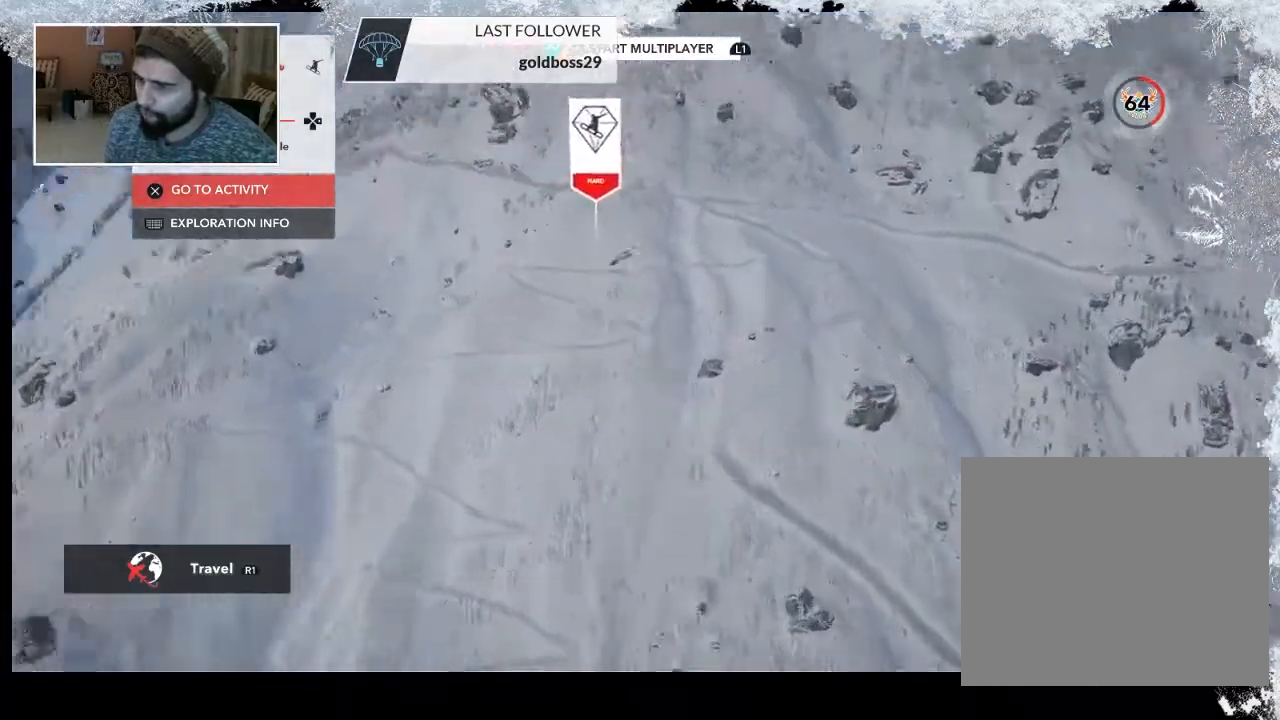
{"buttons": ["R2"], "left_stick": "up", "right_stick": "center", "events": [[300, "right_stick", "center"]]}
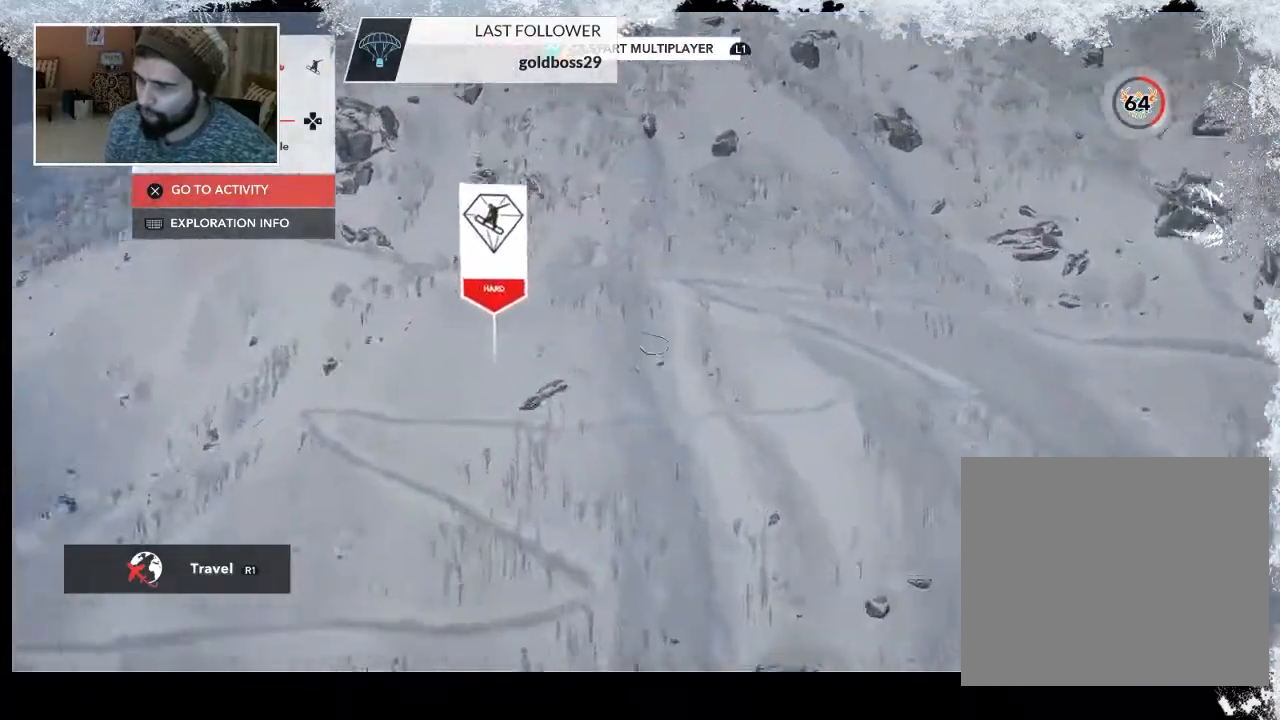
{"buttons": [], "left_stick": "up", "right_stick": "center", "events": [[33, "R2", "up"]]}
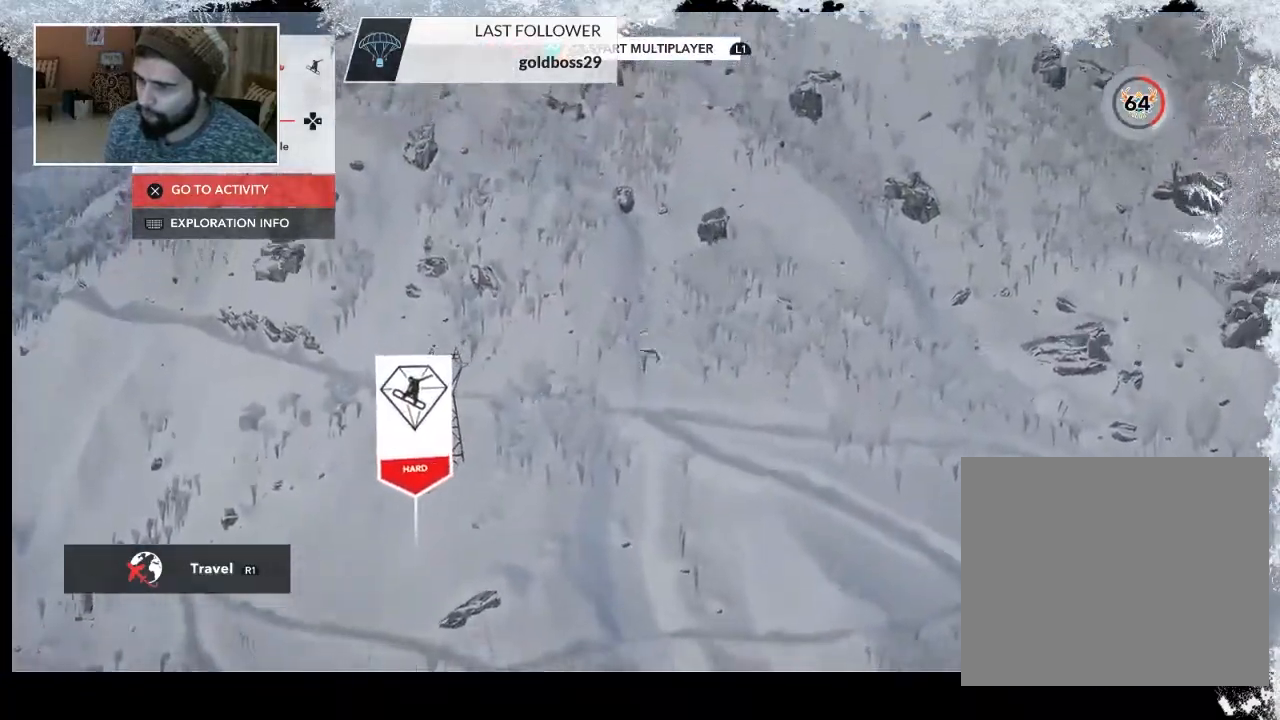
{"buttons": [], "left_stick": "down", "right_stick": "down-left", "events": [[33, "right_stick", "down-left"], [67, "left_stick", "down"]]}
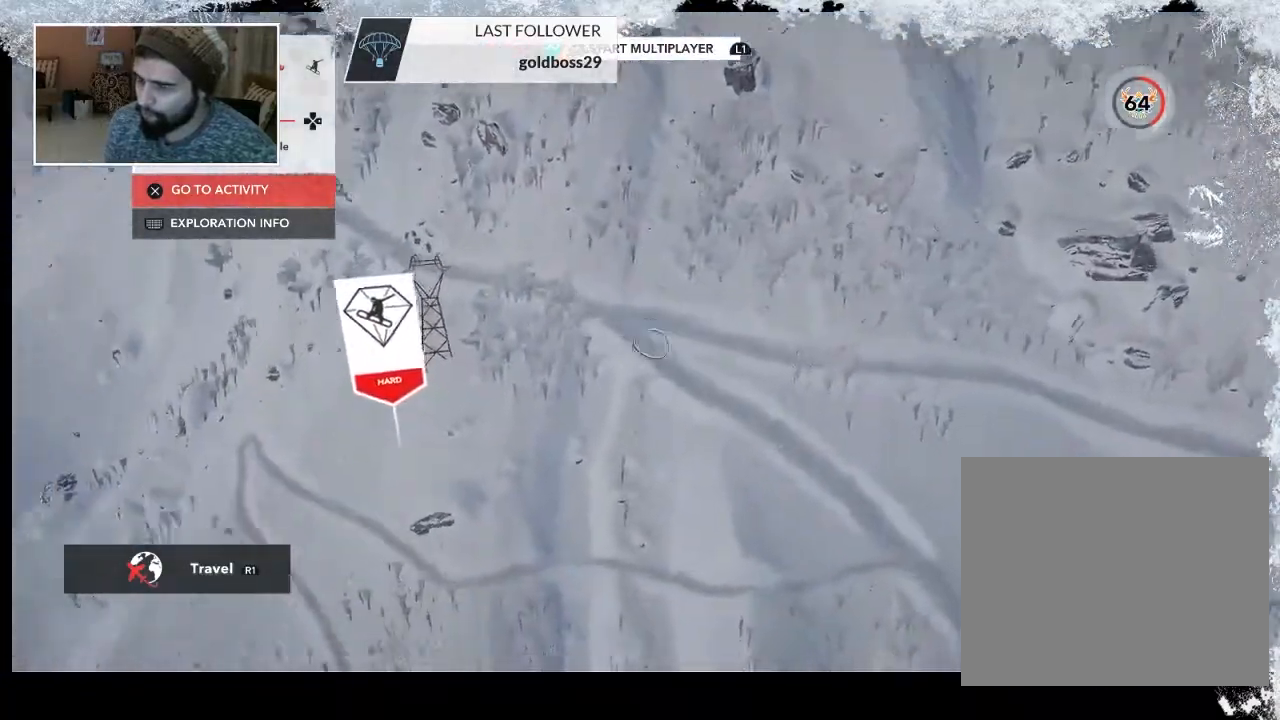
{"buttons": [], "left_stick": "down", "right_stick": "left", "events": [[67, "right_stick", "left"]]}
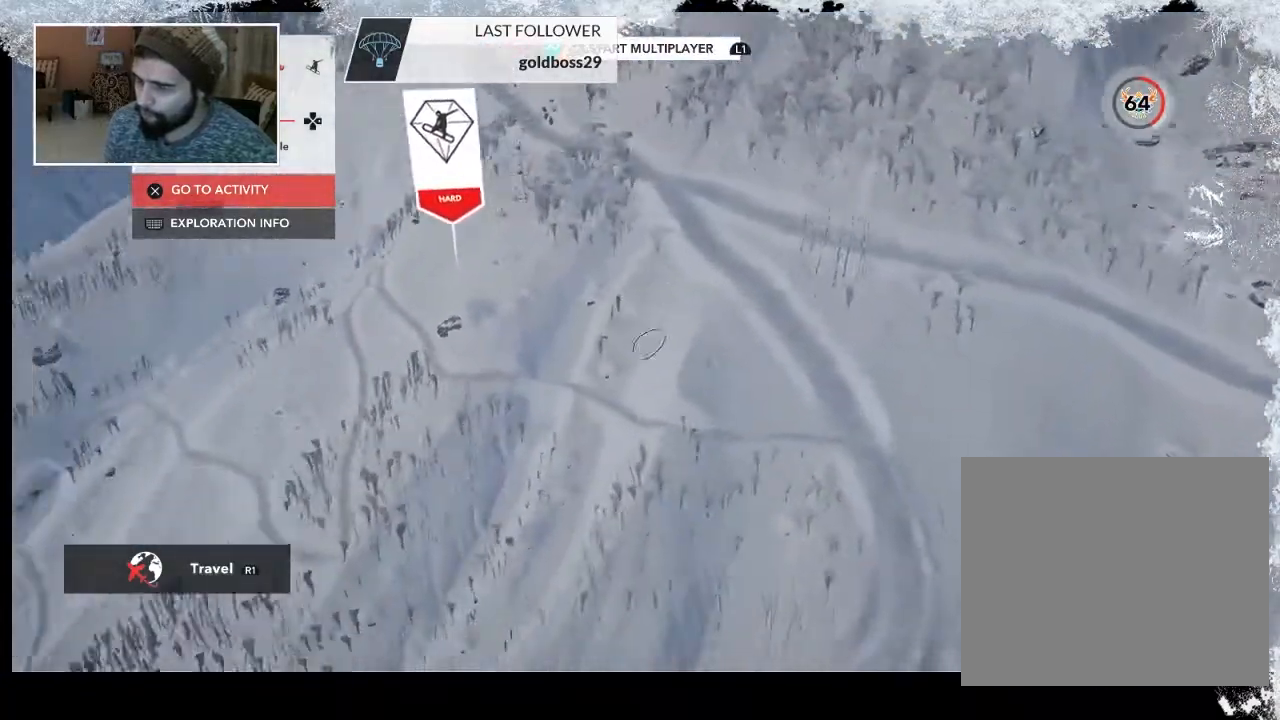
{"buttons": [], "left_stick": "down-left", "right_stick": "left", "events": [[167, "left_stick", "down-left"]]}
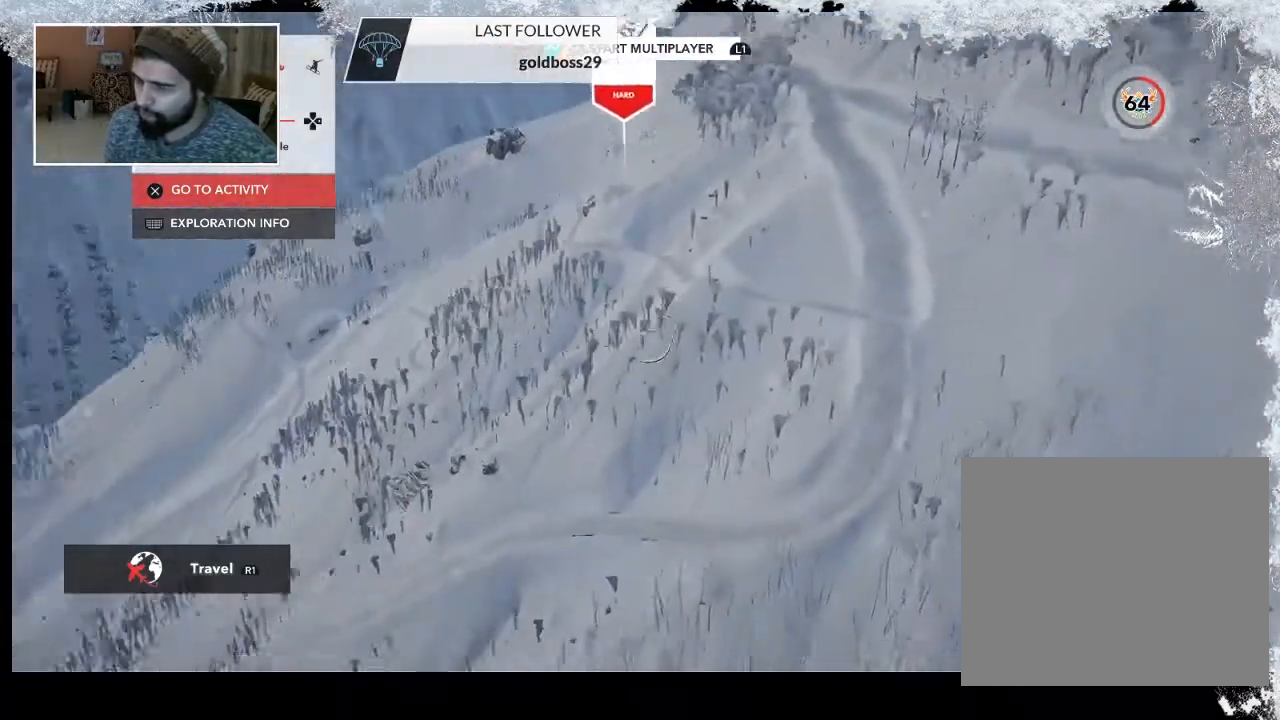
{"buttons": [], "left_stick": "down-left", "right_stick": "left", "events": []}
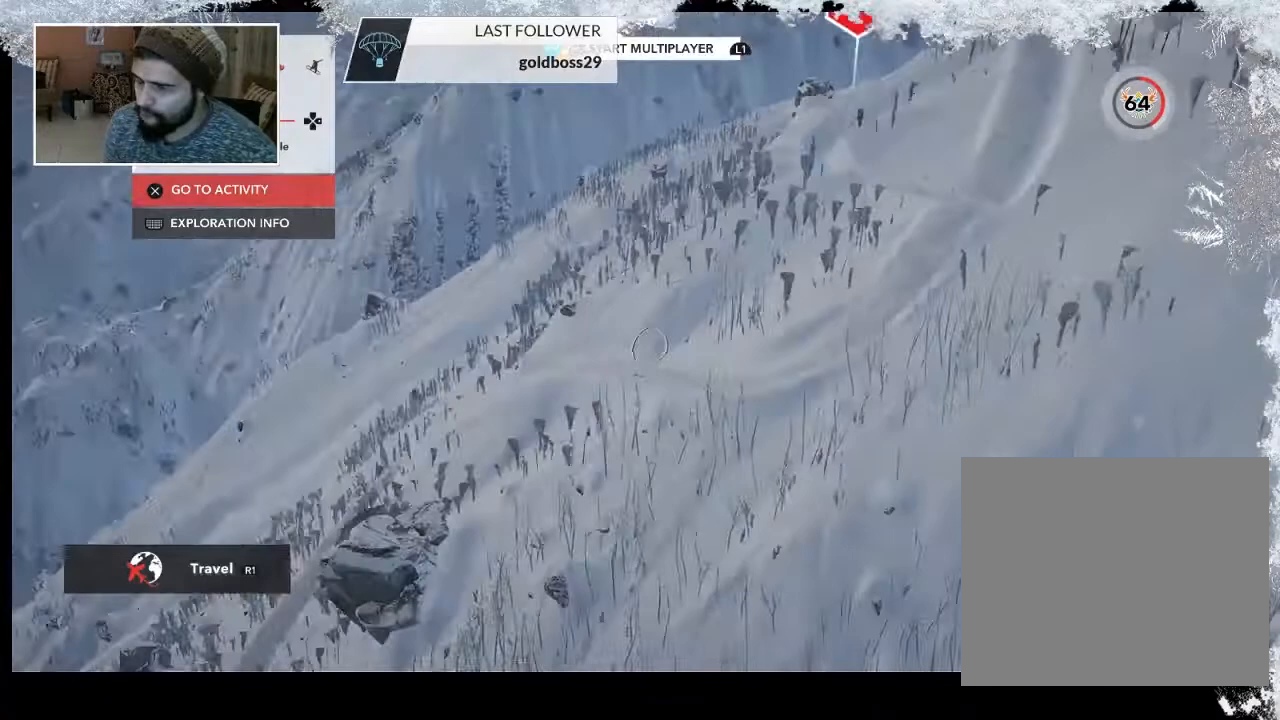
{"buttons": [], "left_stick": "down-left", "right_stick": "left", "events": []}
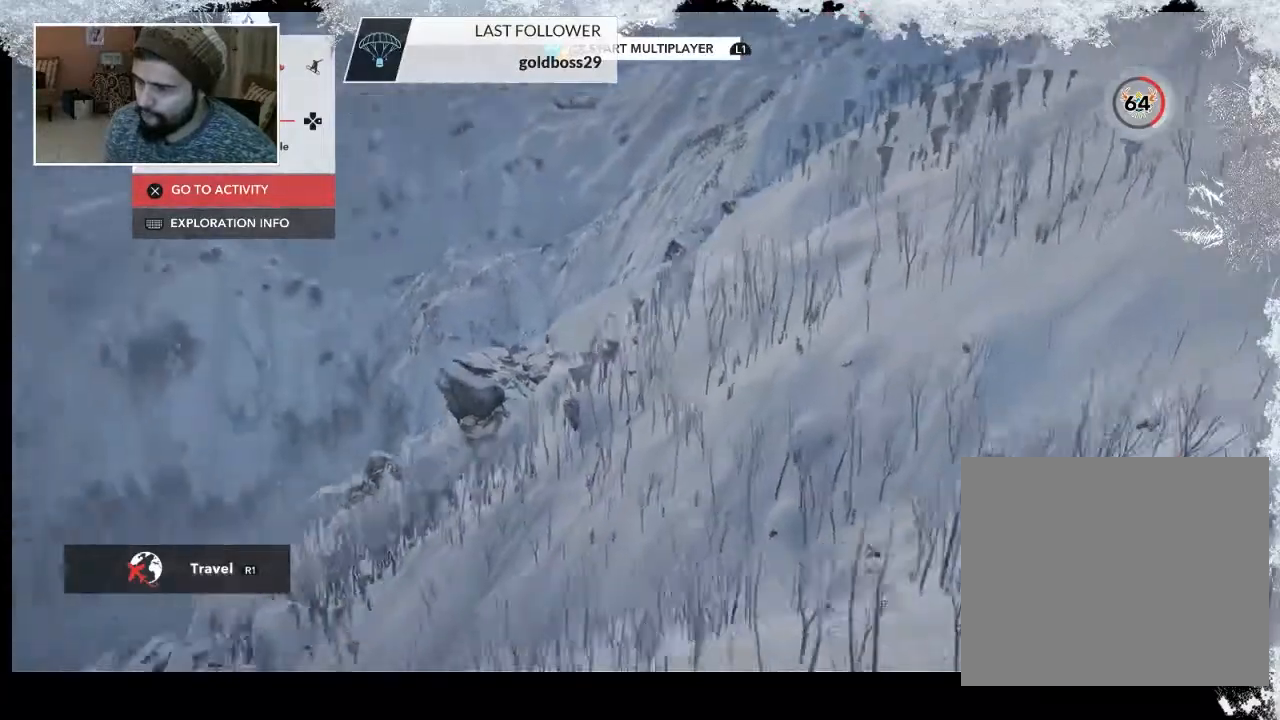
{"buttons": [], "left_stick": "up-left", "right_stick": "left", "events": [[200, "left_stick", "left"], [433, "left_stick", "up-left"]]}
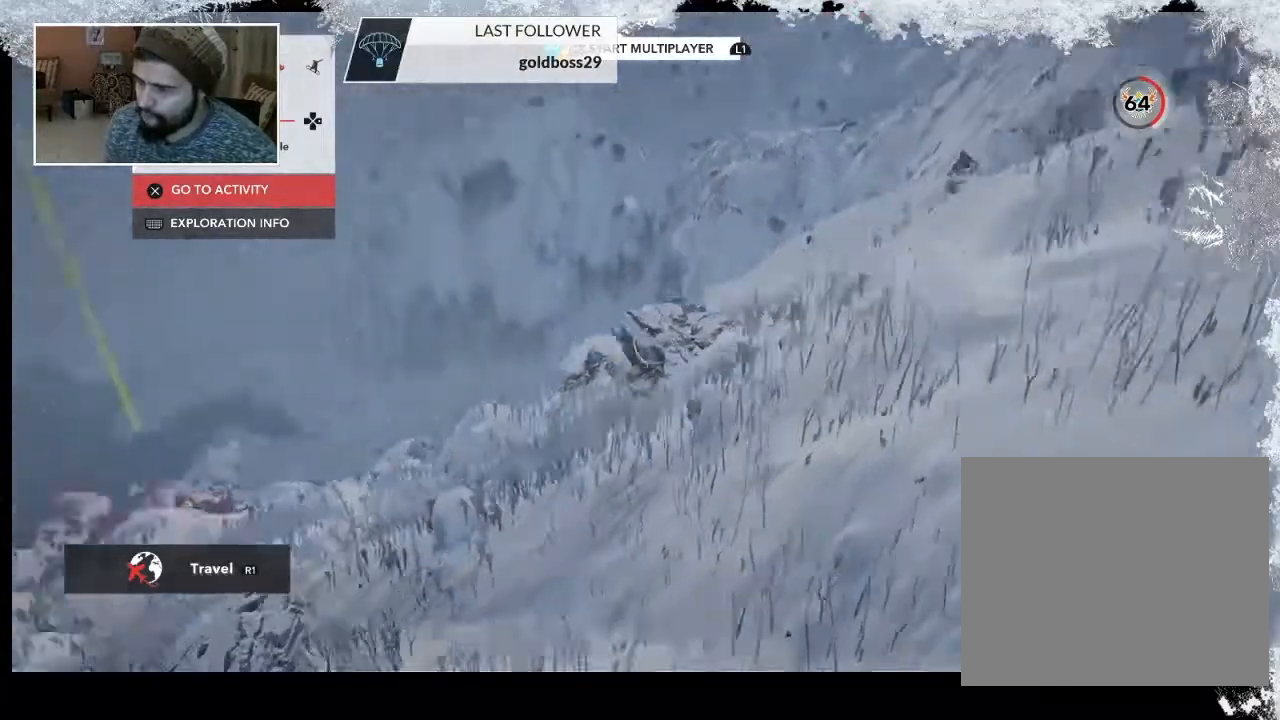
{"buttons": [], "left_stick": "up-left", "right_stick": "left", "events": []}
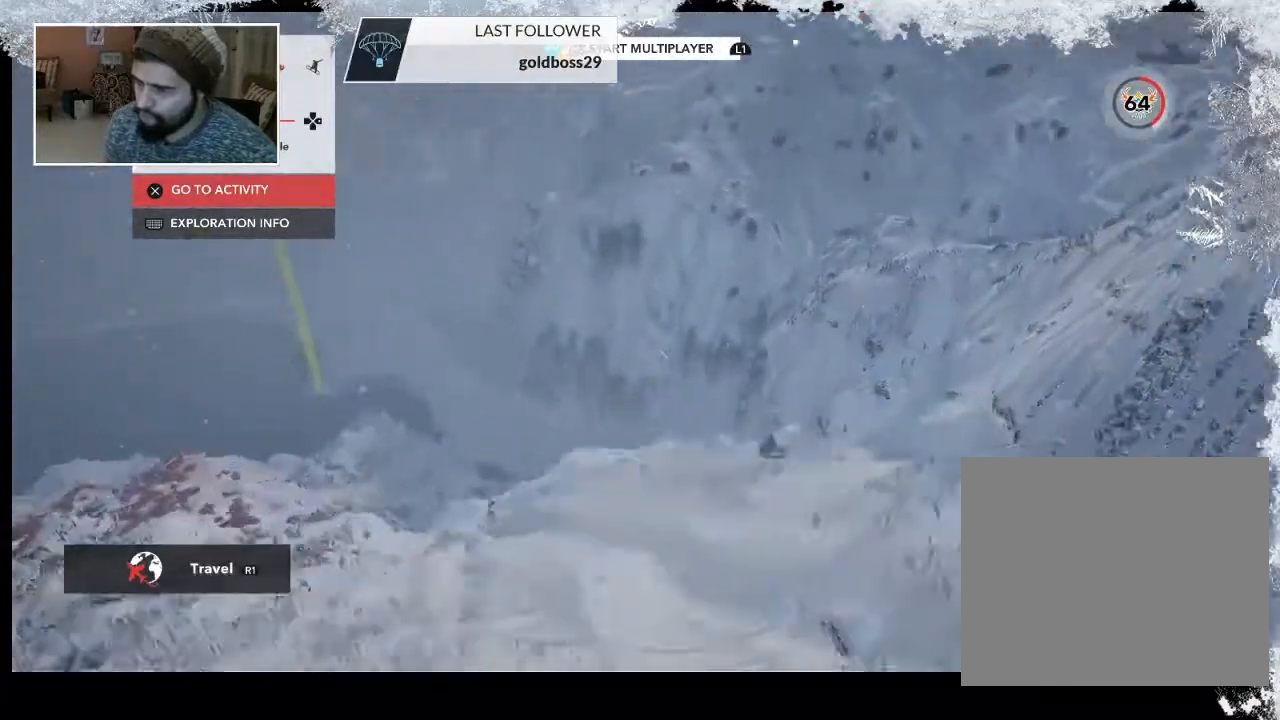
{"buttons": [], "left_stick": "left", "right_stick": "left", "events": [[133, "left_stick", "left"]]}
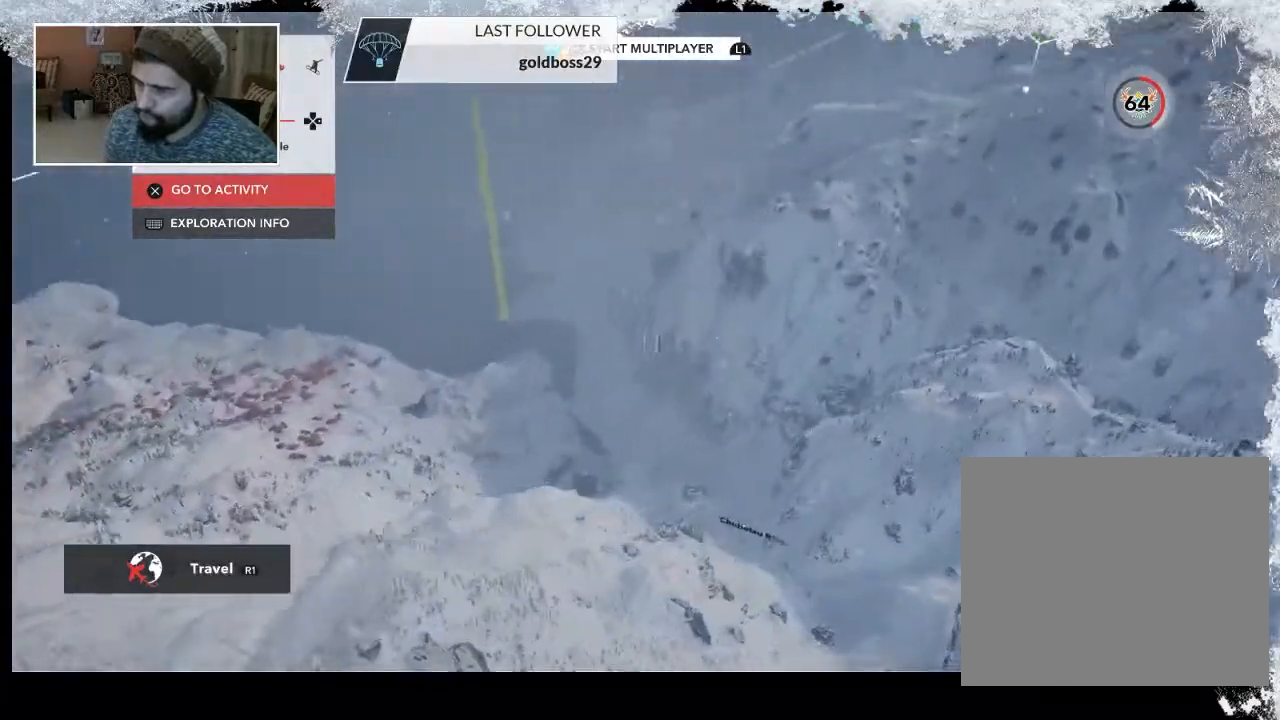
{"buttons": [], "left_stick": "left", "right_stick": "center", "events": [[33, "right_stick", "center"]]}